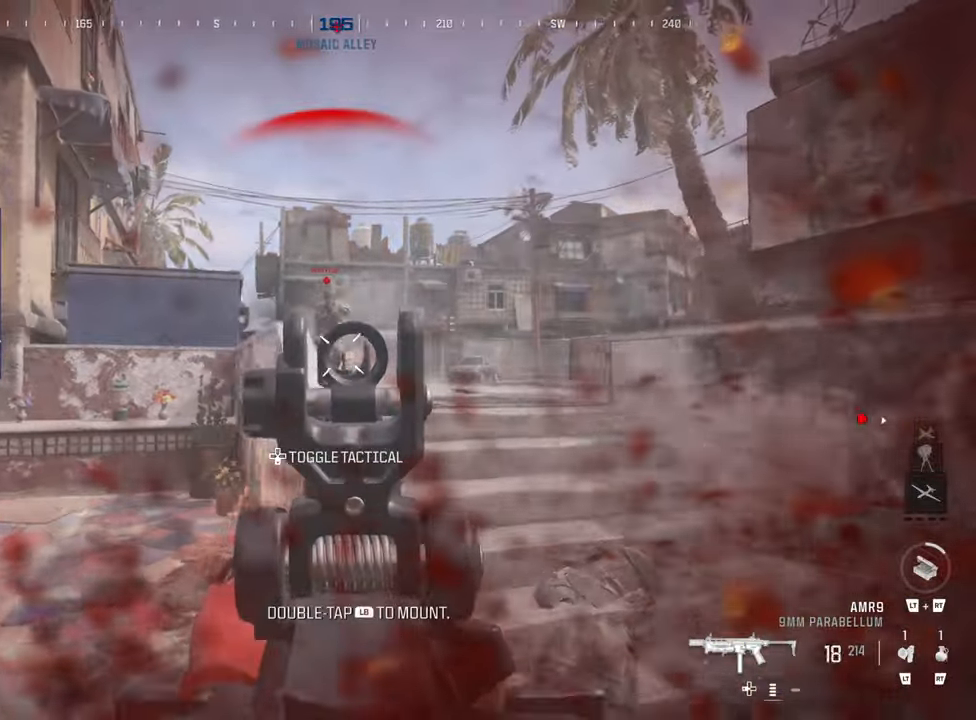
Gameplay with a controller (PlayStation layout); each line is a JSON object with the inputs held at the frame after it. "events" lists button and stick changes between this image and that frame as [ms after this image, input, new state], when the widget could be followed in between. Not read: L3 R3.
{"buttons": ["TRIANGLE"], "left_stick": "down", "right_stick": "left", "events": [[116, "L1", "up"], [116, "right_stick", "left"], [150, "R1", "up"], [150, "TRIANGLE", "down"], [150, "left_stick", "center"], [283, "TRIANGLE", "up"], [283, "right_stick", "center"], [316, "TRIANGLE", "down"], [400, "TRIANGLE", "up"], [466, "TRIANGLE", "down"], [500, "left_stick", "down"], [500, "right_stick", "left"]]}
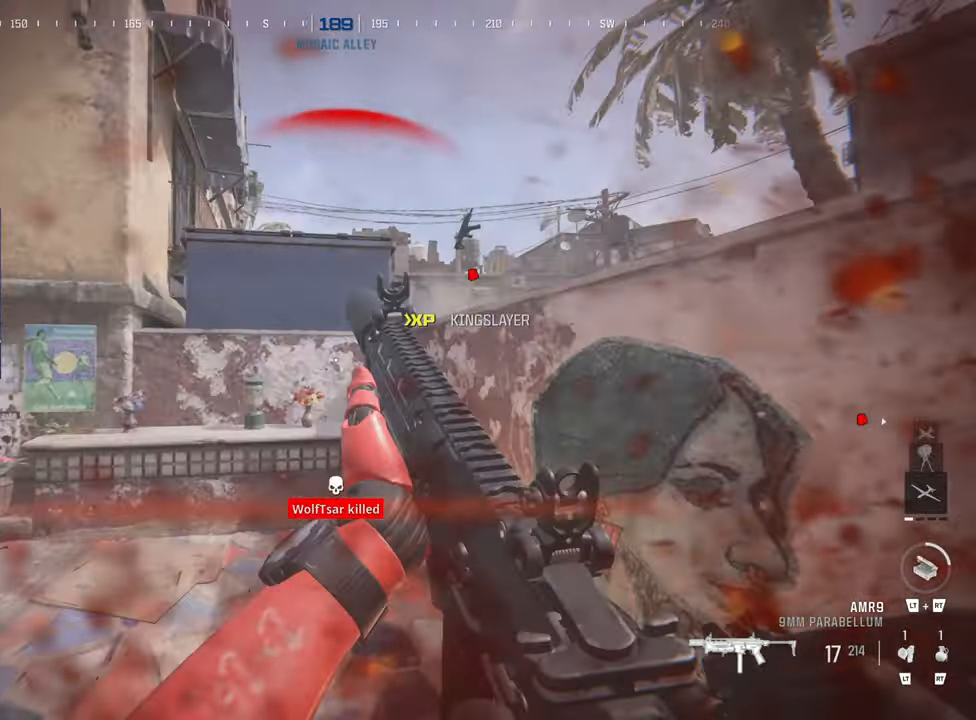
{"buttons": ["CIRCLE"], "left_stick": "center", "right_stick": "left", "events": [[66, "TRIANGLE", "up"], [133, "TRIANGLE", "down"], [250, "TRIANGLE", "up"], [250, "left_stick", "center"], [433, "CIRCLE", "down"]]}
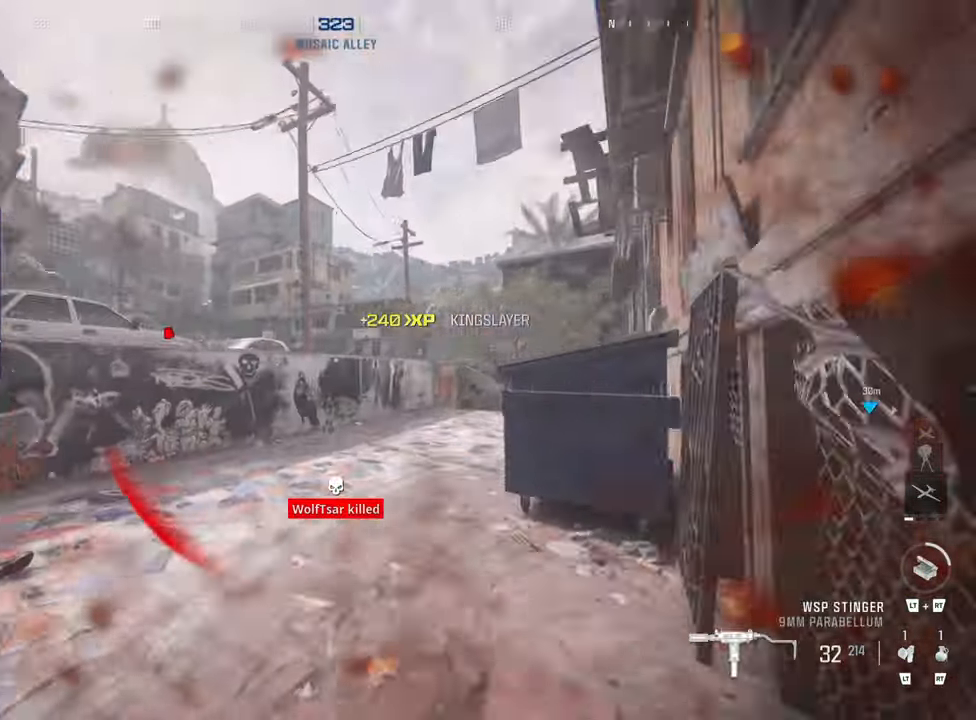
{"buttons": ["TRIANGLE"], "left_stick": "center", "right_stick": "center", "events": [[16, "CIRCLE", "up"], [366, "left_stick", "up-right"], [366, "right_stick", "center"], [433, "TRIANGLE", "down"], [500, "left_stick", "center"]]}
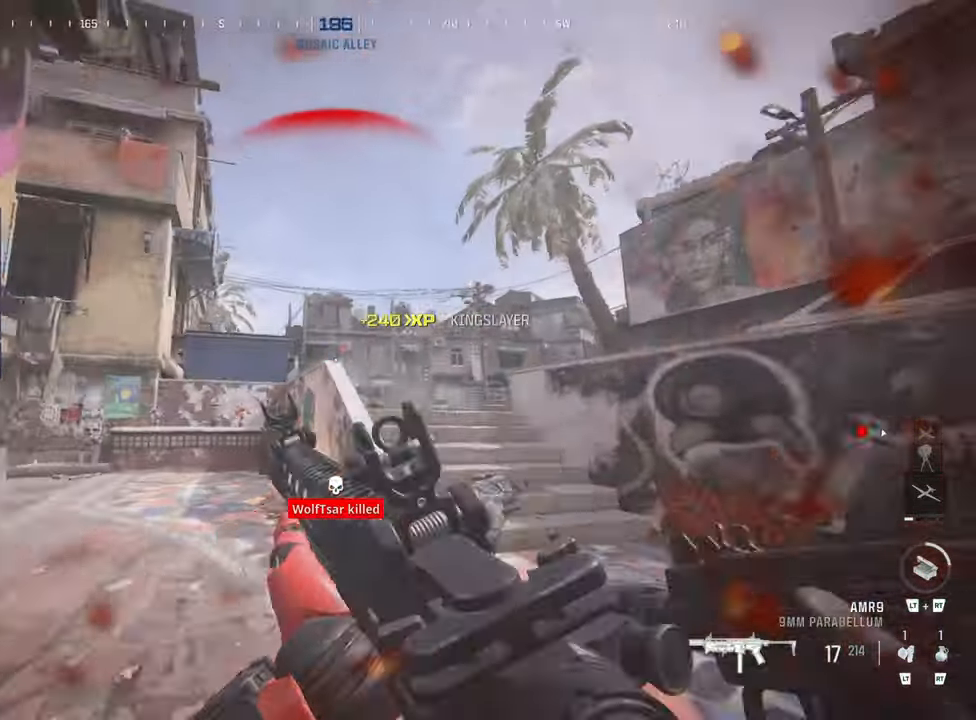
{"buttons": [], "left_stick": "up", "right_stick": "center", "events": [[33, "TRIANGLE", "up"], [100, "TRIANGLE", "down"], [200, "TRIANGLE", "up"], [216, "TRIANGLE", "down"], [316, "TRIANGLE", "up"], [433, "TRIANGLE", "down"], [466, "left_stick", "up"], [500, "TRIANGLE", "up"]]}
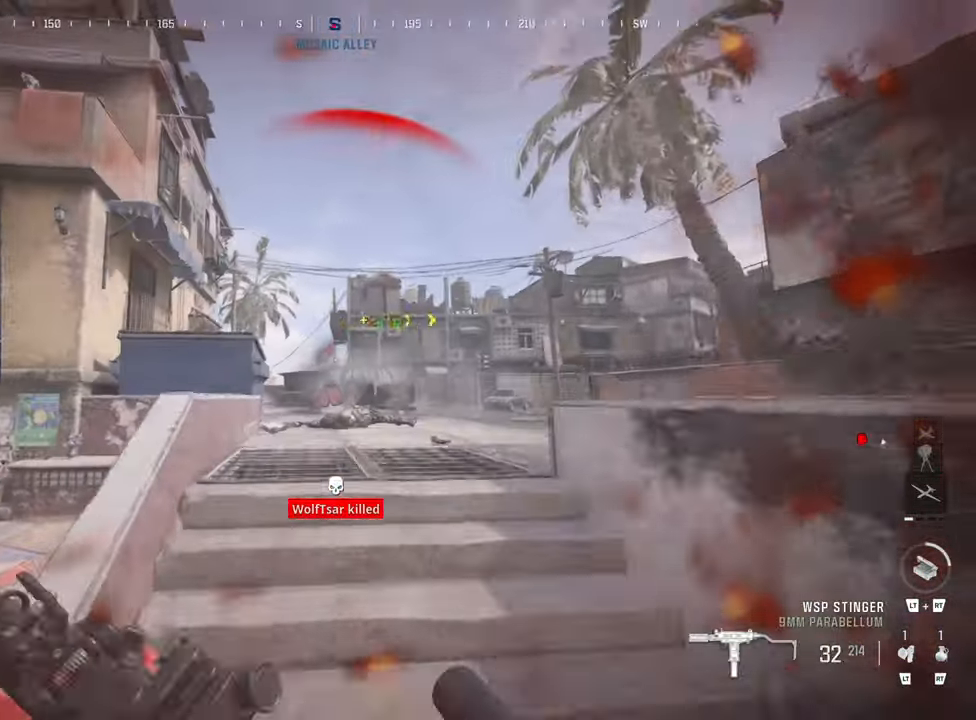
{"buttons": ["CIRCLE"], "left_stick": "center", "right_stick": "center", "events": [[133, "left_stick", "center"], [250, "TRIANGLE", "down"], [350, "TRIANGLE", "up"], [500, "CIRCLE", "down"]]}
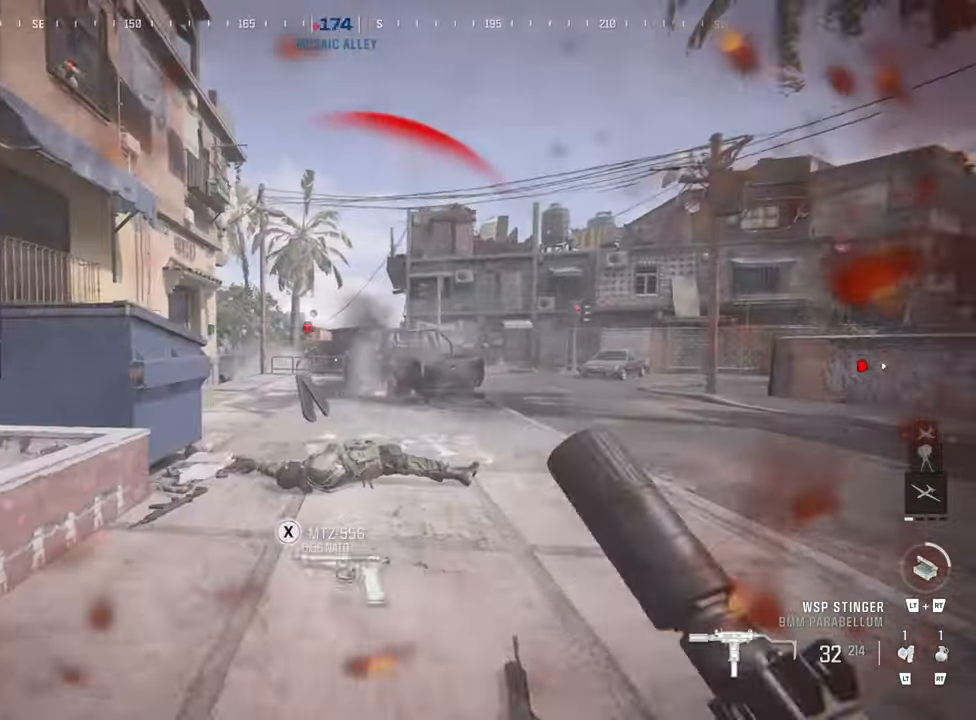
{"buttons": ["TRIANGLE"], "left_stick": "left", "right_stick": "center", "events": [[100, "CIRCLE", "up"], [450, "left_stick", "up-left"], [500, "TRIANGLE", "down"], [500, "left_stick", "left"]]}
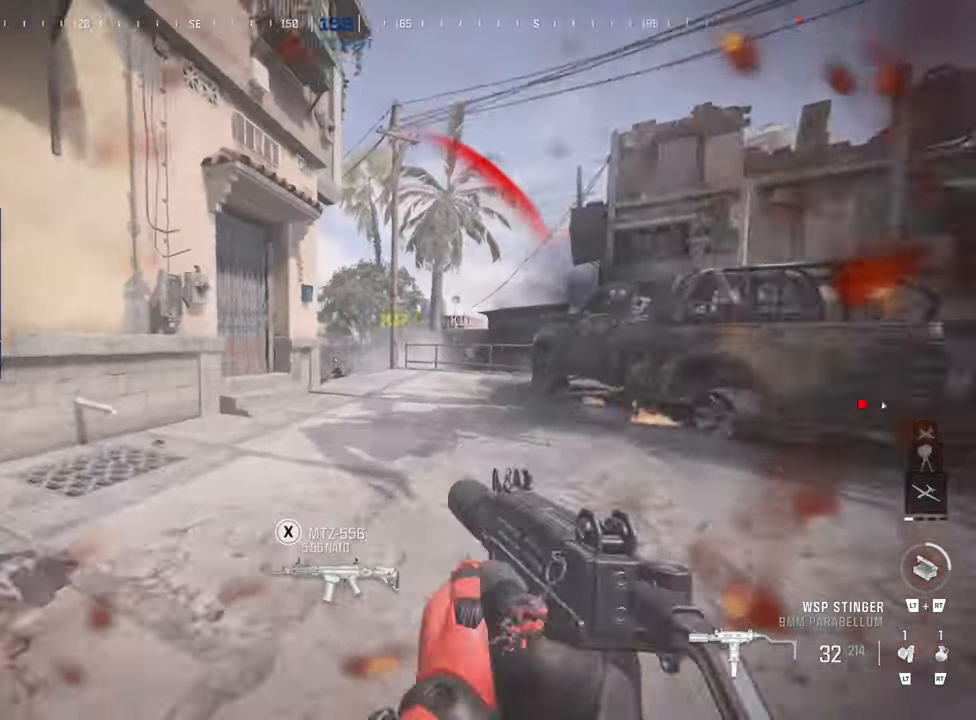
{"buttons": [], "left_stick": "center", "right_stick": "center", "events": [[33, "right_stick", "left"], [83, "TRIANGLE", "up"], [166, "right_stick", "center"], [233, "left_stick", "center"]]}
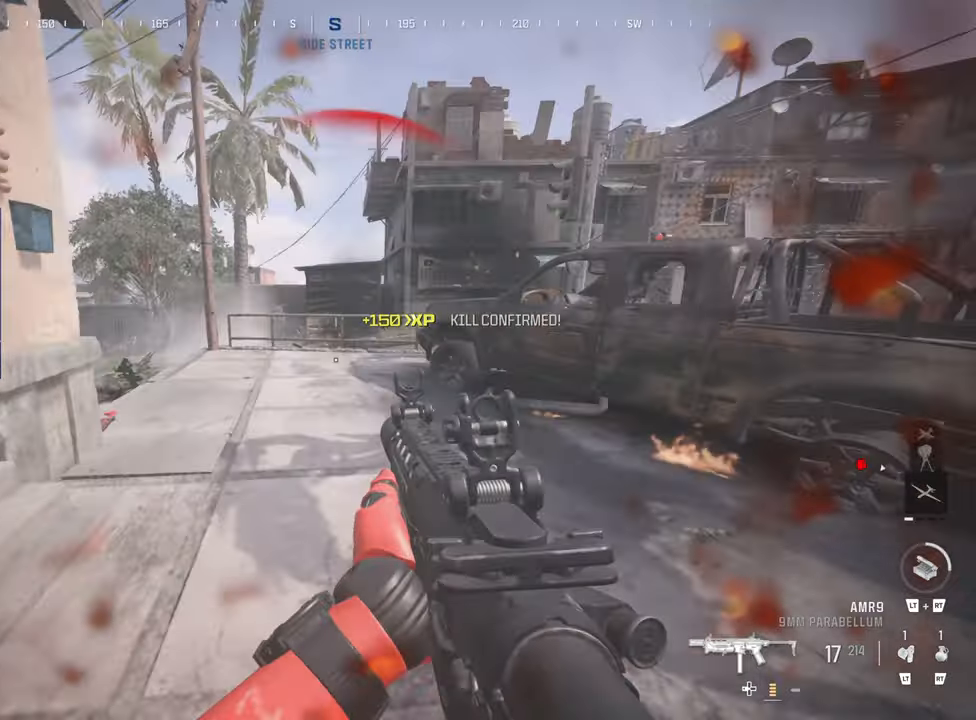
{"buttons": [], "left_stick": "down", "right_stick": "center", "events": [[17, "right_stick", "left"], [183, "CIRCLE", "down"], [183, "right_stick", "center"], [267, "CIRCLE", "up"], [500, "left_stick", "down"]]}
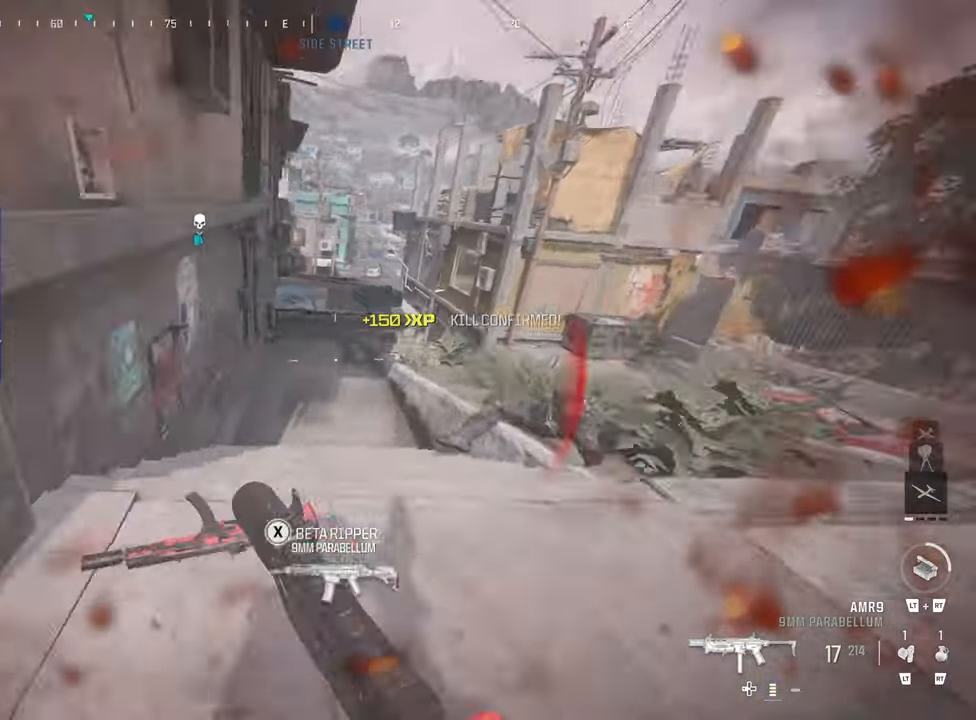
{"buttons": ["TRIANGLE"], "left_stick": "left", "right_stick": "left", "events": [[17, "L1", "down"], [117, "left_stick", "down-left"], [150, "L1", "up"], [150, "right_stick", "right"], [183, "R1", "down"], [200, "L1", "down"], [233, "left_stick", "left"], [233, "right_stick", "center"], [400, "L1", "up"], [433, "R1", "up"], [500, "TRIANGLE", "down"], [500, "right_stick", "left"]]}
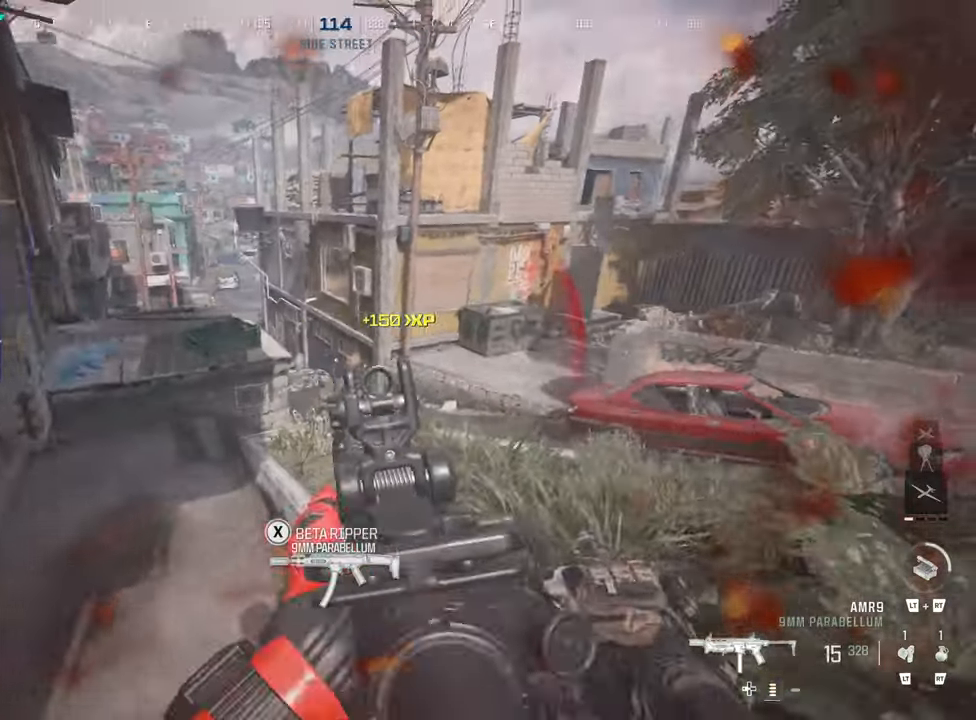
{"buttons": [], "left_stick": "left", "right_stick": "center", "events": [[100, "TRIANGLE", "up"], [133, "right_stick", "center"], [167, "TRIANGLE", "down"], [267, "TRIANGLE", "up"], [350, "TRIANGLE", "down"], [467, "TRIANGLE", "up"]]}
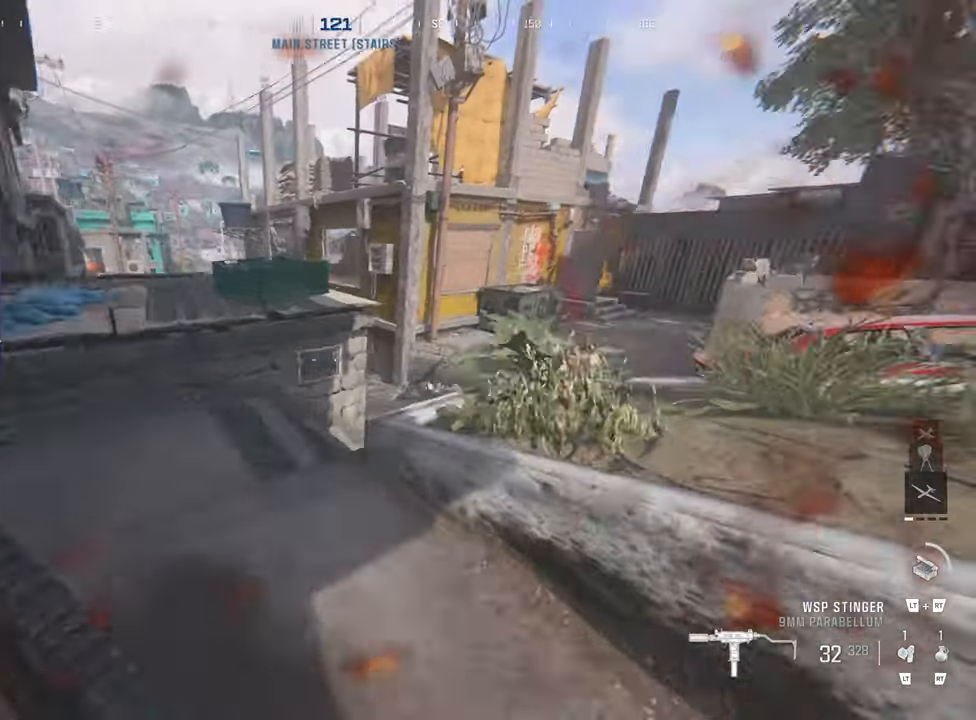
{"buttons": ["SQUARE"], "left_stick": "center", "right_stick": "left", "events": [[17, "TRIANGLE", "down"], [117, "left_stick", "center"], [133, "TRIANGLE", "up"], [200, "right_stick", "right"], [333, "left_stick", "up"], [333, "right_stick", "left"], [433, "SQUARE", "down"], [467, "left_stick", "center"]]}
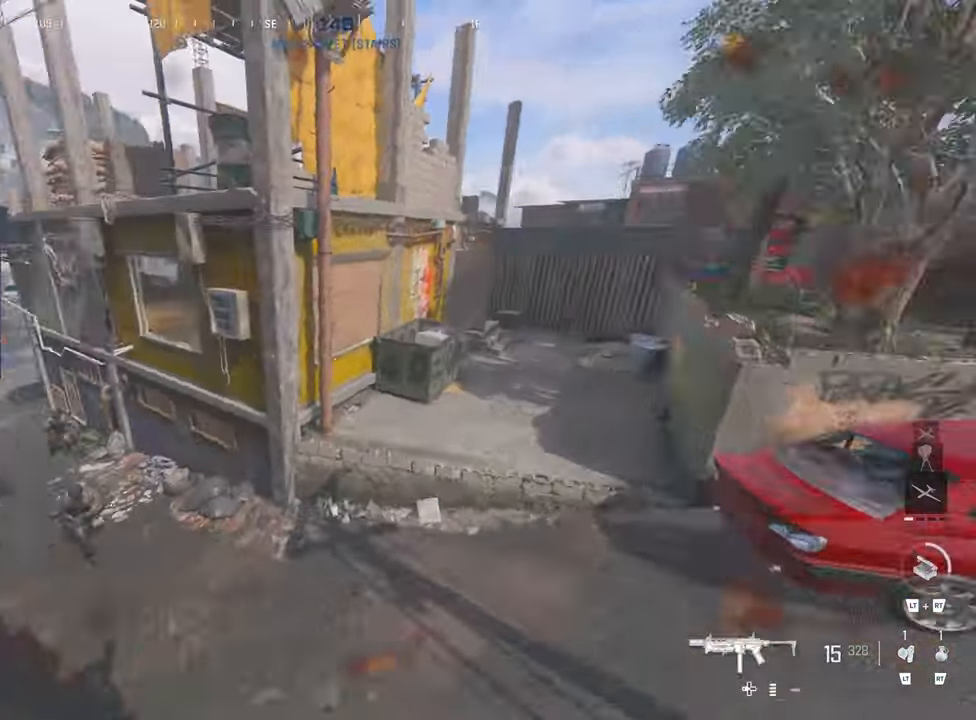
{"buttons": [], "left_stick": "center", "right_stick": "left", "events": [[50, "SQUARE", "up"], [117, "right_stick", "center"], [200, "left_stick", "down-right"], [400, "left_stick", "center"], [400, "right_stick", "left"]]}
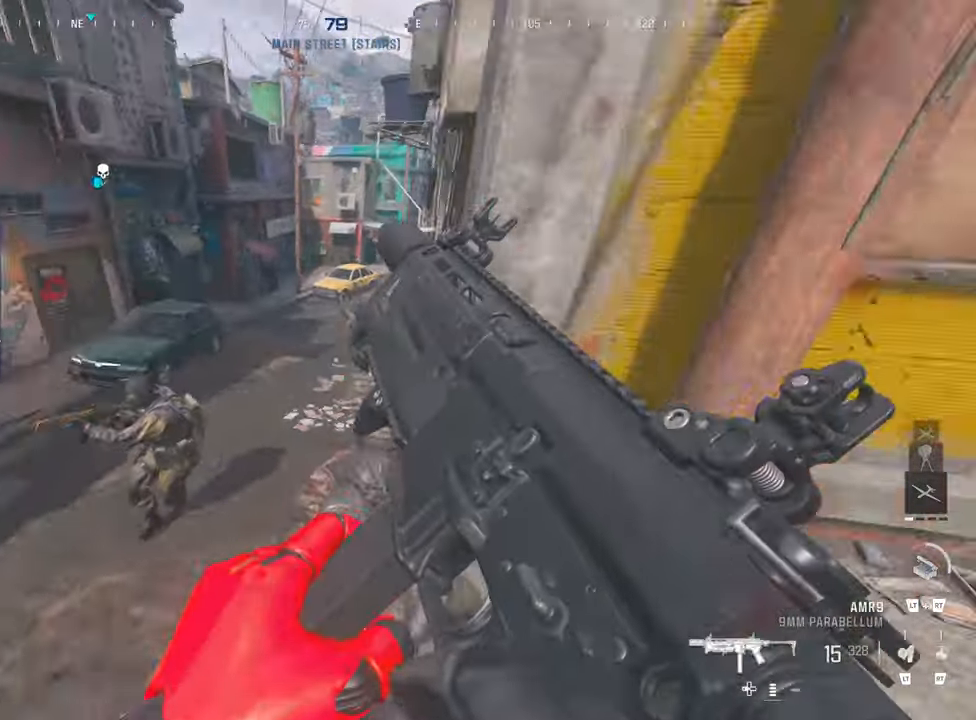
{"buttons": [], "left_stick": "center", "right_stick": "right", "events": [[17, "TRIANGLE", "down"], [133, "TRIANGLE", "up"], [217, "right_stick", "center"], [283, "right_stick", "up-right"], [333, "CIRCLE", "down"], [367, "right_stick", "right"], [400, "CIRCLE", "up"]]}
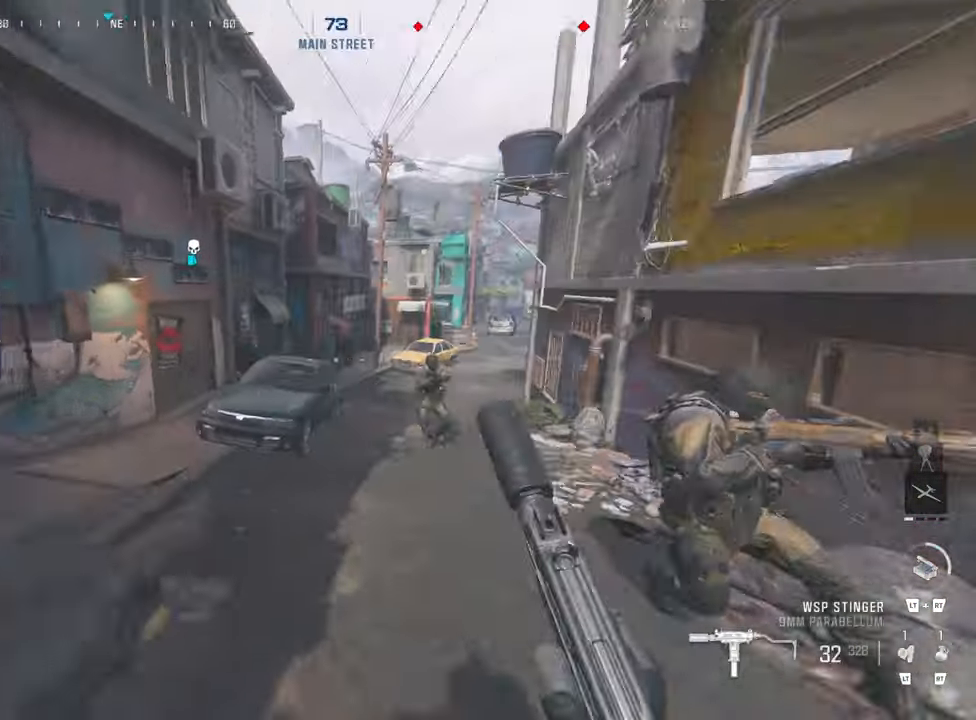
{"buttons": ["R1"], "left_stick": "down", "right_stick": "right", "events": [[100, "right_stick", "center"], [200, "R1", "down"], [250, "left_stick", "left"], [250, "right_stick", "right"], [300, "left_stick", "down-left"], [333, "L1", "down"], [400, "left_stick", "down"], [467, "L1", "up"]]}
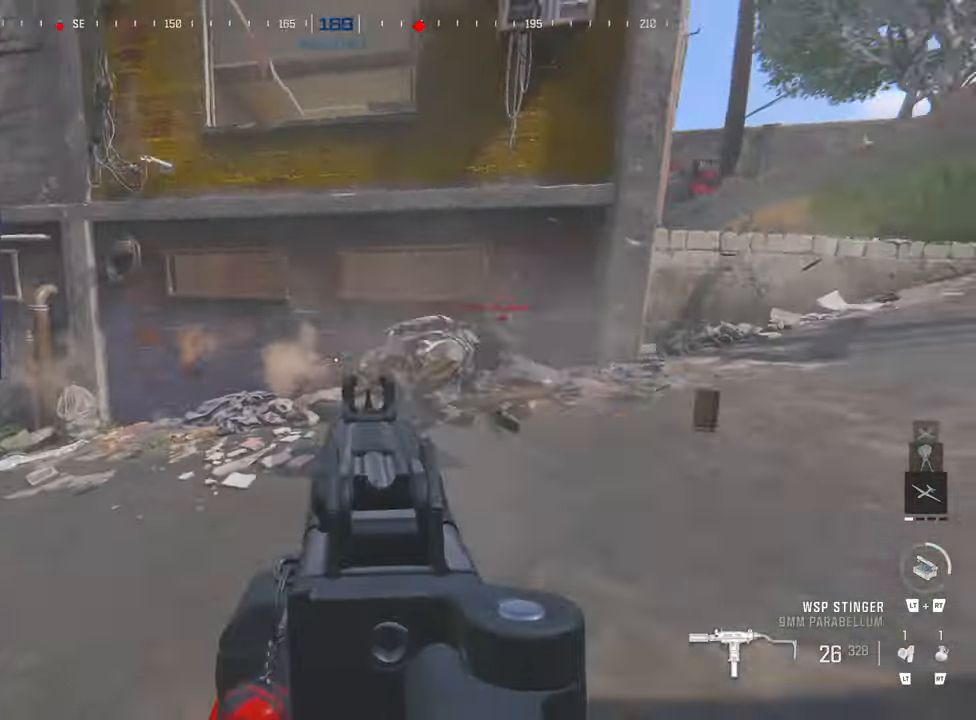
{"buttons": [], "left_stick": "center", "right_stick": "right", "events": [[33, "L1", "down"], [100, "right_stick", "down-right"], [167, "L1", "up"], [183, "L1", "down"], [217, "right_stick", "down"], [350, "L1", "up"], [383, "TRIANGLE", "down"], [383, "right_stick", "center"], [417, "left_stick", "center"], [433, "R1", "up"], [500, "TRIANGLE", "up"], [500, "right_stick", "right"]]}
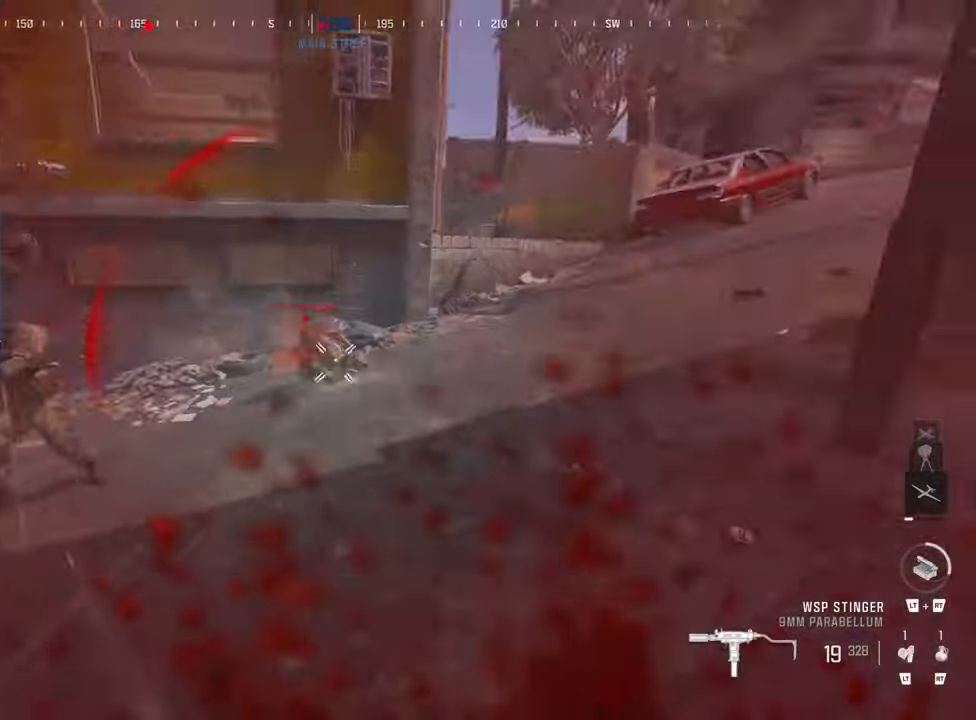
{"buttons": ["R1"], "left_stick": "down", "right_stick": "down", "events": [[100, "CIRCLE", "down"], [100, "right_stick", "left"], [183, "CIRCLE", "up"], [367, "right_stick", "center"], [400, "left_stick", "down-right"], [467, "left_stick", "down"], [483, "R1", "down"], [483, "right_stick", "down"]]}
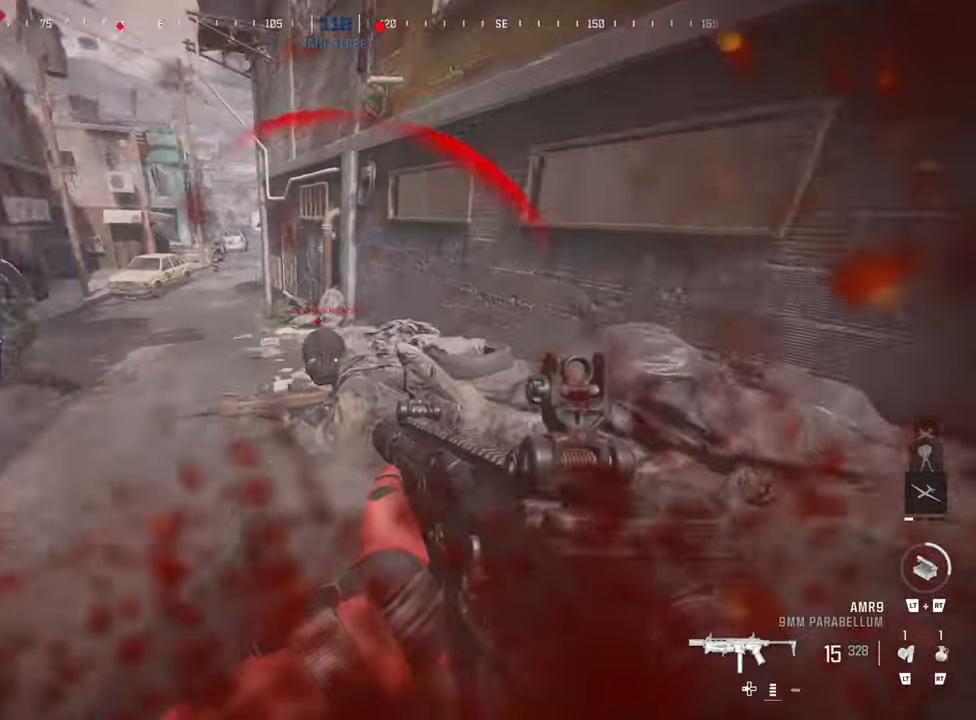
{"buttons": [], "left_stick": "left", "right_stick": "left", "events": [[33, "L1", "down"], [33, "left_stick", "down-left"], [33, "right_stick", "center"], [117, "right_stick", "down"], [150, "L1", "up"], [183, "L1", "down"], [317, "L1", "up"], [367, "left_stick", "left"], [400, "right_stick", "left"], [467, "R1", "up"]]}
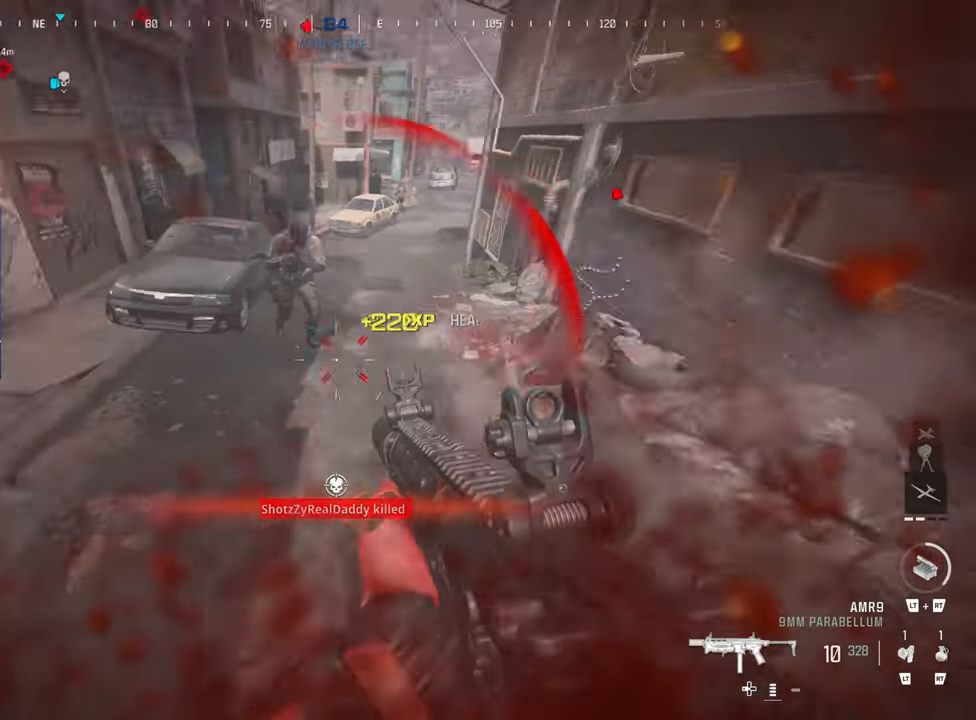
{"buttons": ["L1", "R1"], "left_stick": "down", "right_stick": "down-right", "events": [[34, "left_stick", "center"], [100, "CIRCLE", "down"], [100, "left_stick", "up"], [167, "right_stick", "up-right"], [234, "CIRCLE", "up"], [234, "left_stick", "left"], [234, "right_stick", "center"], [284, "right_stick", "down-right"], [434, "R1", "down"], [467, "L1", "down"], [467, "left_stick", "down"]]}
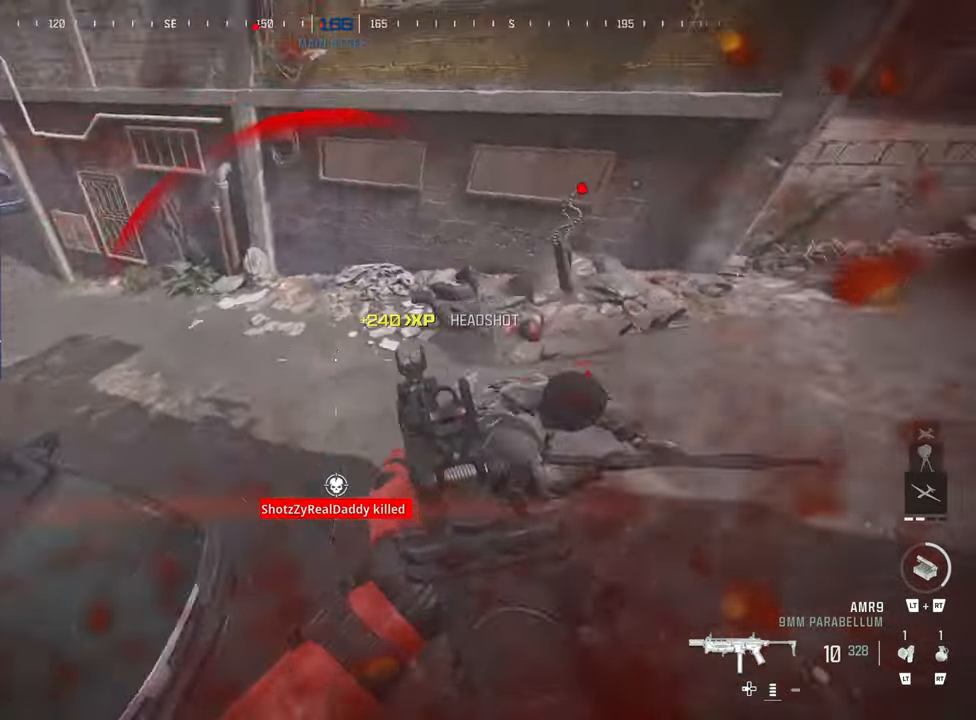
{"buttons": ["L1", "R1"], "left_stick": "down", "right_stick": "up-right", "events": [[84, "right_stick", "center"], [117, "L1", "up"], [134, "right_stick", "right"], [200, "right_stick", "up-right"], [250, "L1", "down"], [284, "left_stick", "center"], [350, "L1", "up"], [400, "L1", "down"], [500, "left_stick", "down"]]}
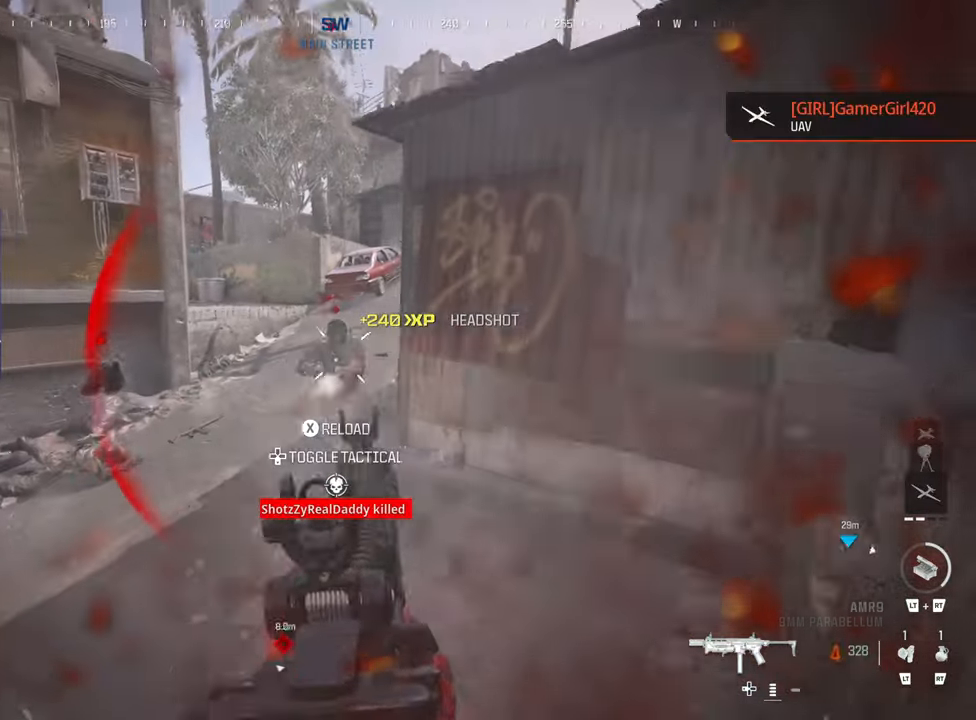
{"buttons": ["TRIANGLE"], "left_stick": "center", "right_stick": "up-left", "events": [[34, "right_stick", "center"], [234, "left_stick", "center"], [284, "right_stick", "up"], [400, "L1", "up"], [417, "R1", "up"], [417, "TRIANGLE", "down"], [450, "right_stick", "up-left"]]}
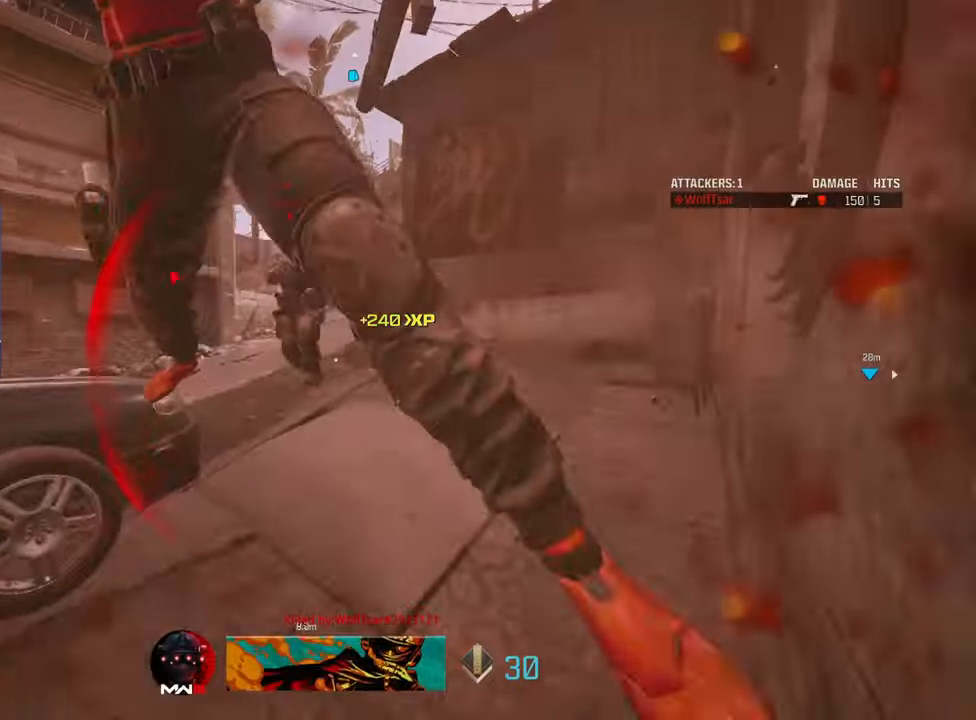
{"buttons": [], "left_stick": "center", "right_stick": "center", "events": [[34, "TRIANGLE", "up"], [34, "right_stick", "center"]]}
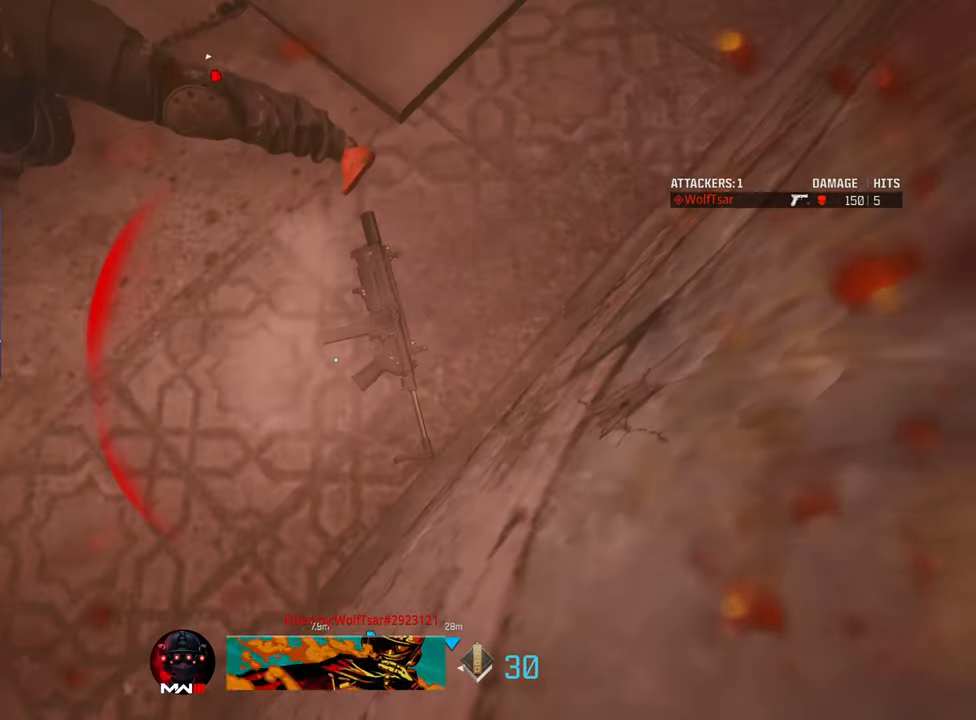
{"buttons": [], "left_stick": "center", "right_stick": "center", "events": []}
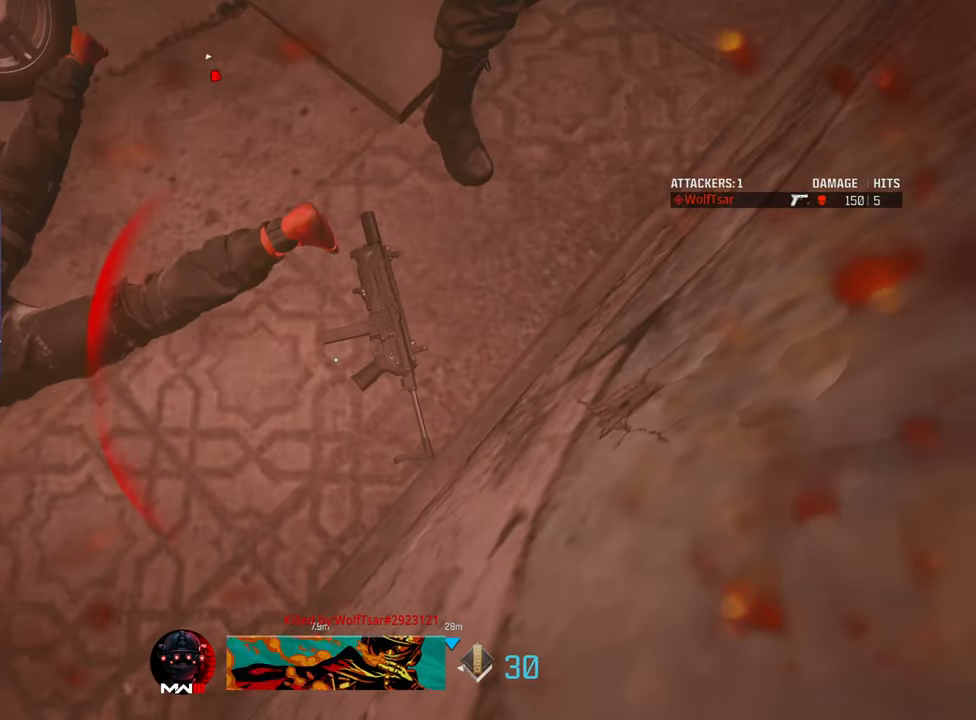
{"buttons": [], "left_stick": "center", "right_stick": "center", "events": []}
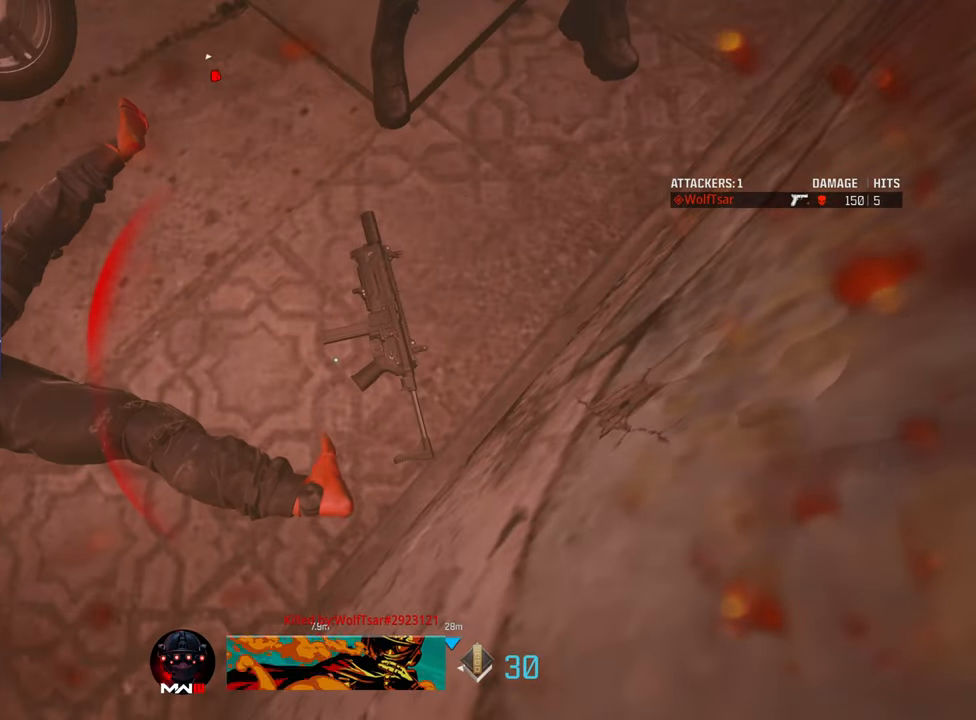
{"buttons": ["TRIANGLE"], "left_stick": "up-left", "right_stick": "center", "events": [[417, "left_stick", "up-left"], [500, "TRIANGLE", "down"]]}
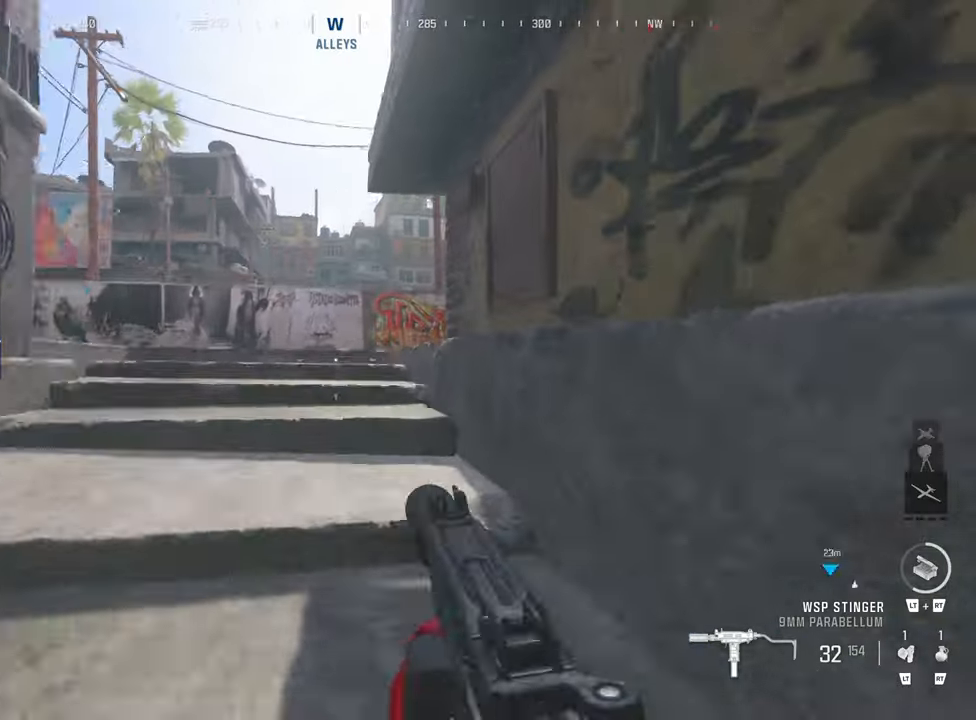
{"buttons": [], "left_stick": "up-left", "right_stick": "center", "events": [[67, "TRIANGLE", "up"], [84, "right_stick", "left"], [184, "TRIANGLE", "down"], [200, "right_stick", "center"], [284, "TRIANGLE", "up"], [350, "TRIANGLE", "down"], [450, "TRIANGLE", "up"]]}
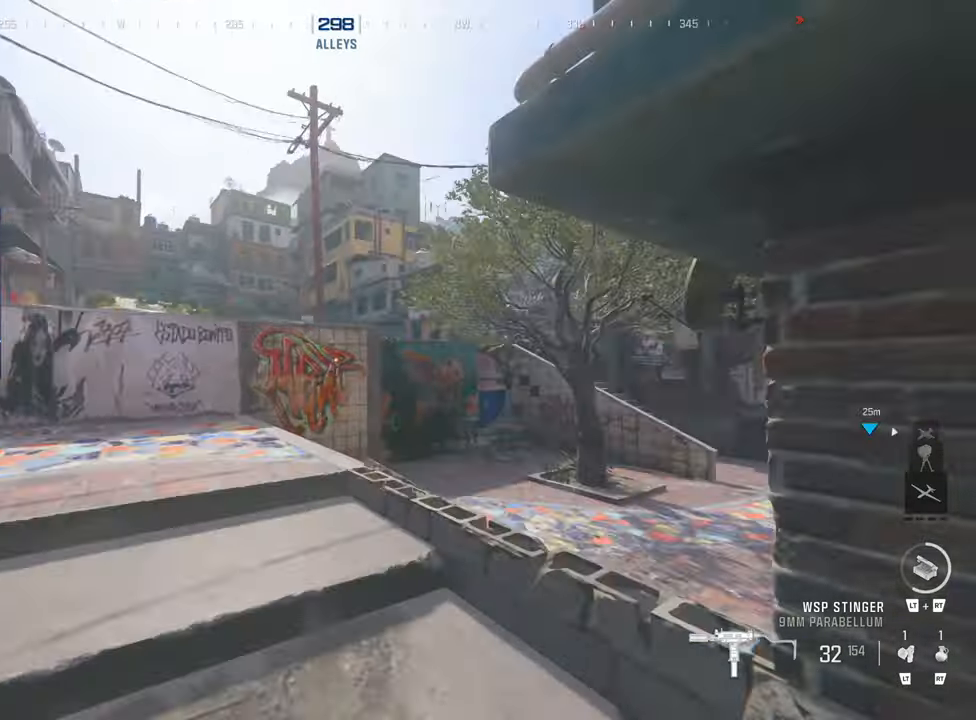
{"buttons": [], "left_stick": "up", "right_stick": "down-right", "events": [[17, "TRIANGLE", "down"], [117, "TRIANGLE", "up"], [167, "left_stick", "center"], [217, "TRIANGLE", "down"], [267, "right_stick", "right"], [284, "TRIANGLE", "up"], [384, "right_stick", "down-right"], [450, "left_stick", "up"]]}
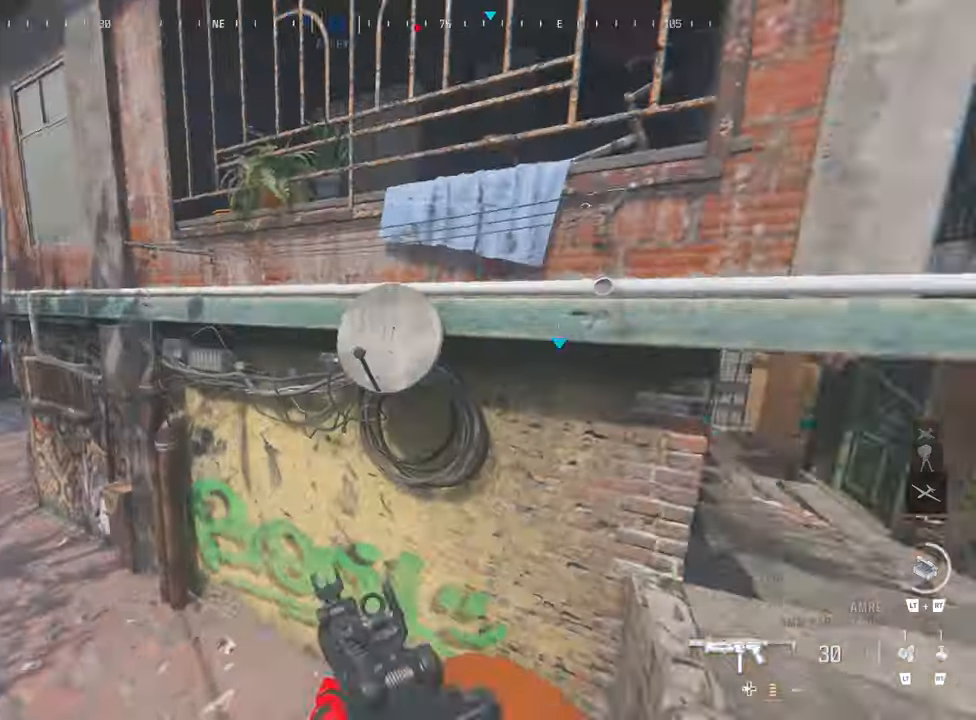
{"buttons": [], "left_stick": "center", "right_stick": "center", "events": [[67, "left_stick", "left"], [150, "left_stick", "down-left"], [184, "TRIANGLE", "down"], [200, "right_stick", "right"], [250, "left_stick", "center"], [317, "TRIANGLE", "up"], [317, "right_stick", "center"], [400, "TRIANGLE", "down"], [450, "TRIANGLE", "up"]]}
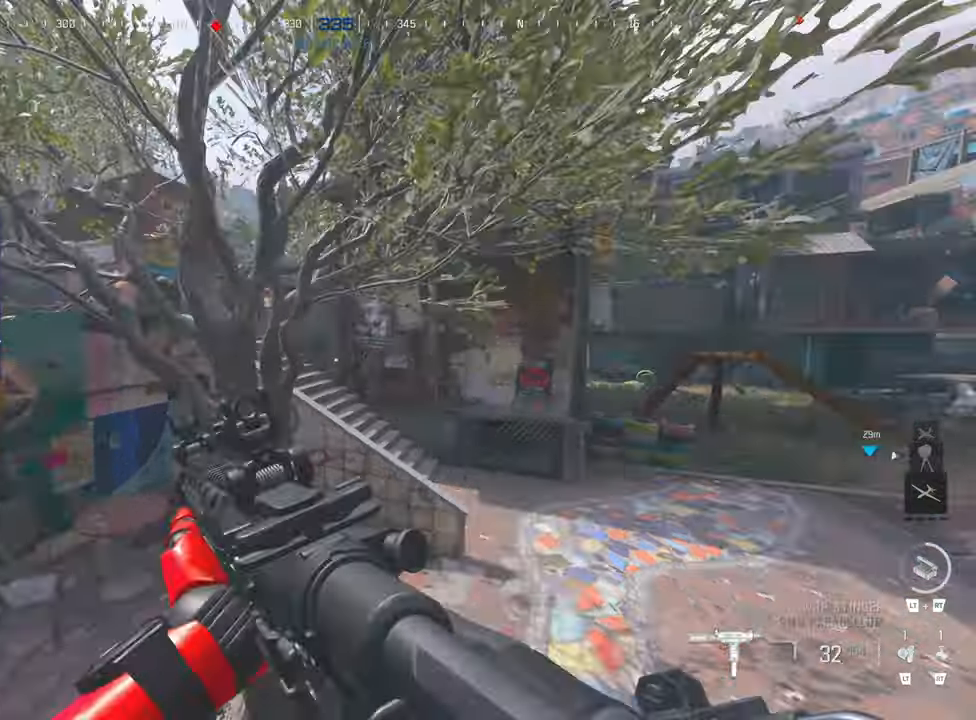
{"buttons": ["CIRCLE"], "left_stick": "center", "right_stick": "left", "events": [[16, "TRIANGLE", "down"], [100, "TRIANGLE", "up"], [183, "TRIANGLE", "down"], [283, "TRIANGLE", "up"], [450, "CIRCLE", "down"], [450, "right_stick", "left"]]}